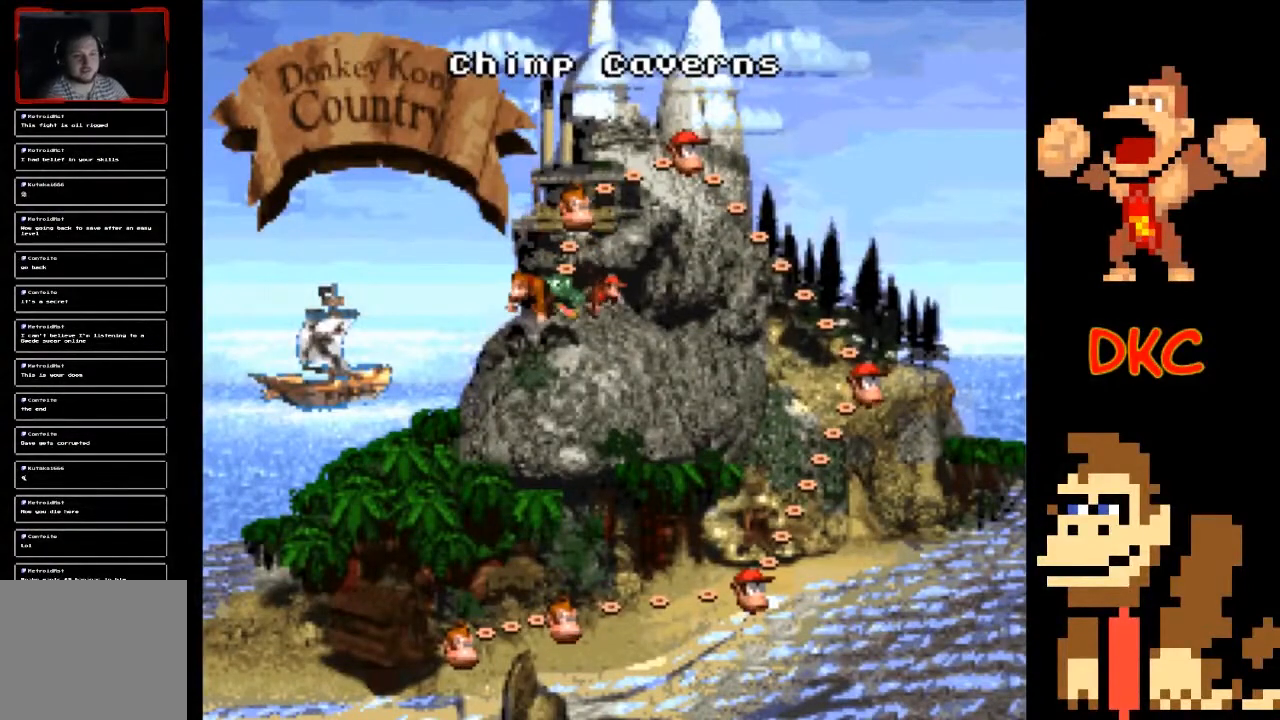
Gameplay with a controller (Xbox layout); each line is a JSON object with the inputs held at the frame after it. "events" lists button and stick changes between this image and that frame as [ms after this image, input, new state], when the widget could be followed in between. Not read: L3 R3.
{"buttons": [], "left_stick": "center", "right_stick": "center", "events": [[400, "A", "down"], [500, "A", "up"]]}
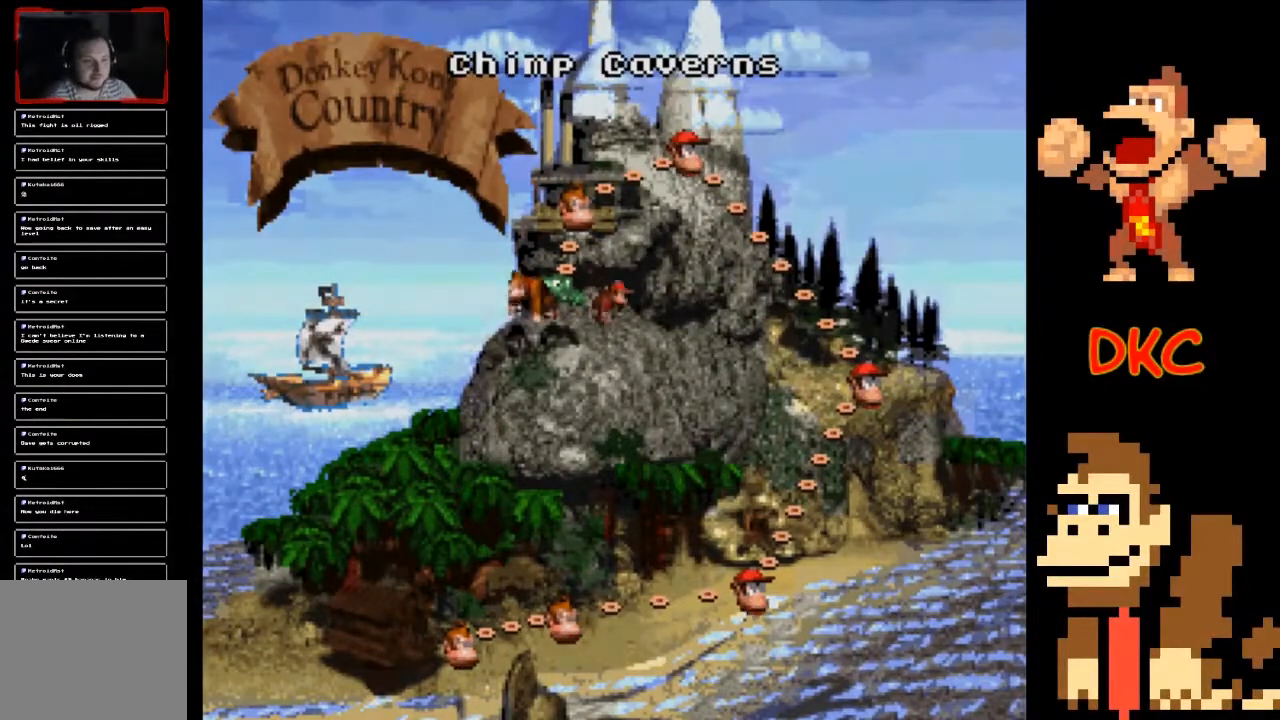
{"buttons": [], "left_stick": "center", "right_stick": "center", "events": []}
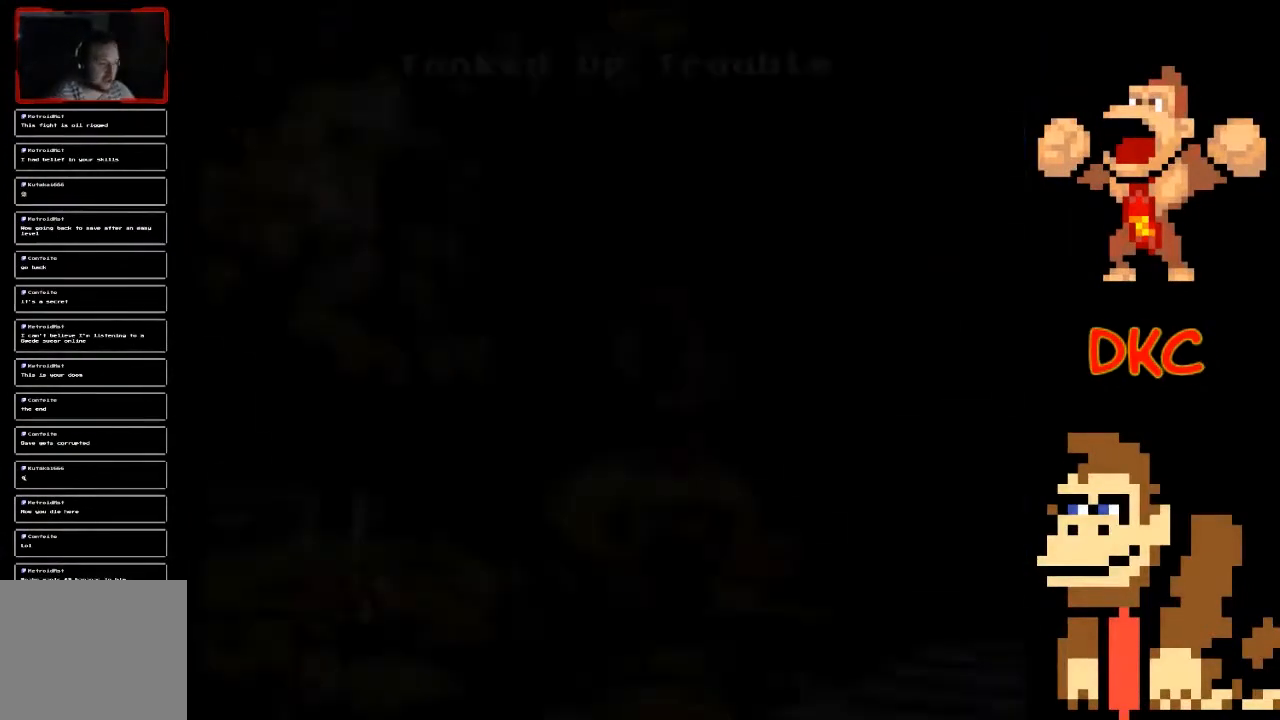
{"buttons": [], "left_stick": "center", "right_stick": "center", "events": []}
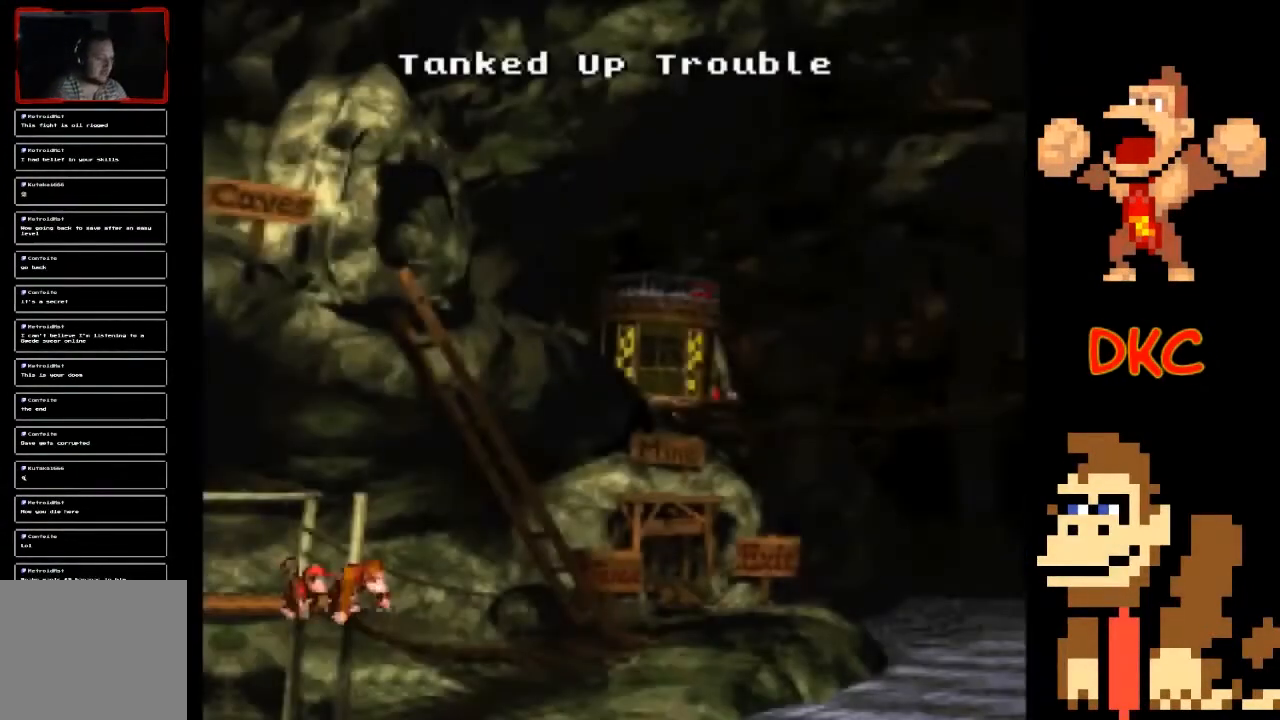
{"buttons": [], "left_stick": "center", "right_stick": "center", "events": []}
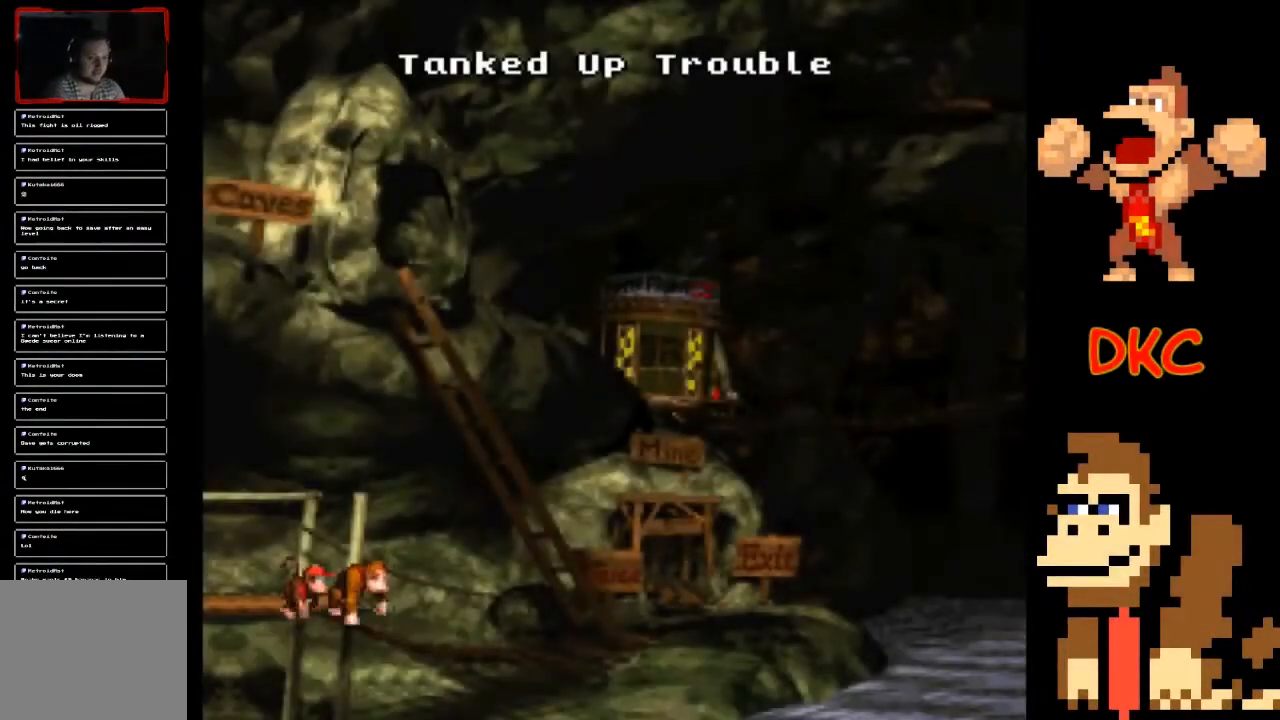
{"buttons": [], "left_stick": "center", "right_stick": "center", "events": []}
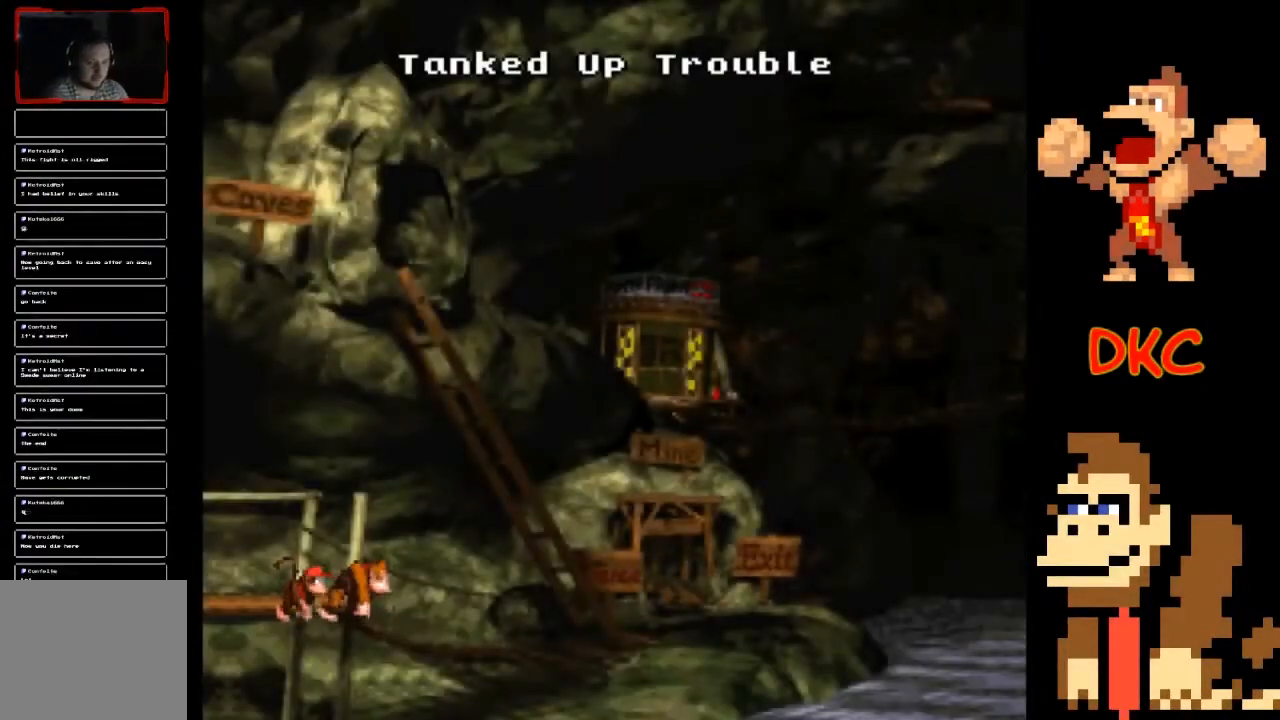
{"buttons": [], "left_stick": "center", "right_stick": "center", "events": []}
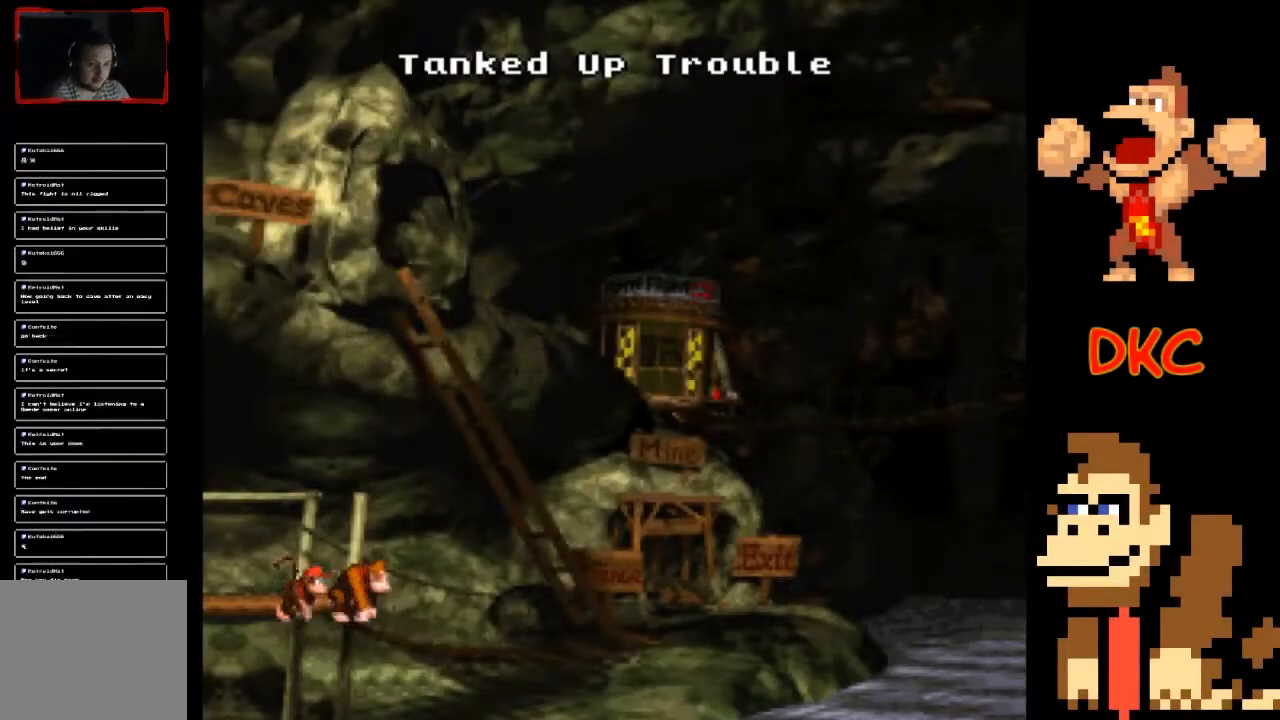
{"buttons": [], "left_stick": "center", "right_stick": "center", "events": [[133, "X", "down"], [333, "X", "up"]]}
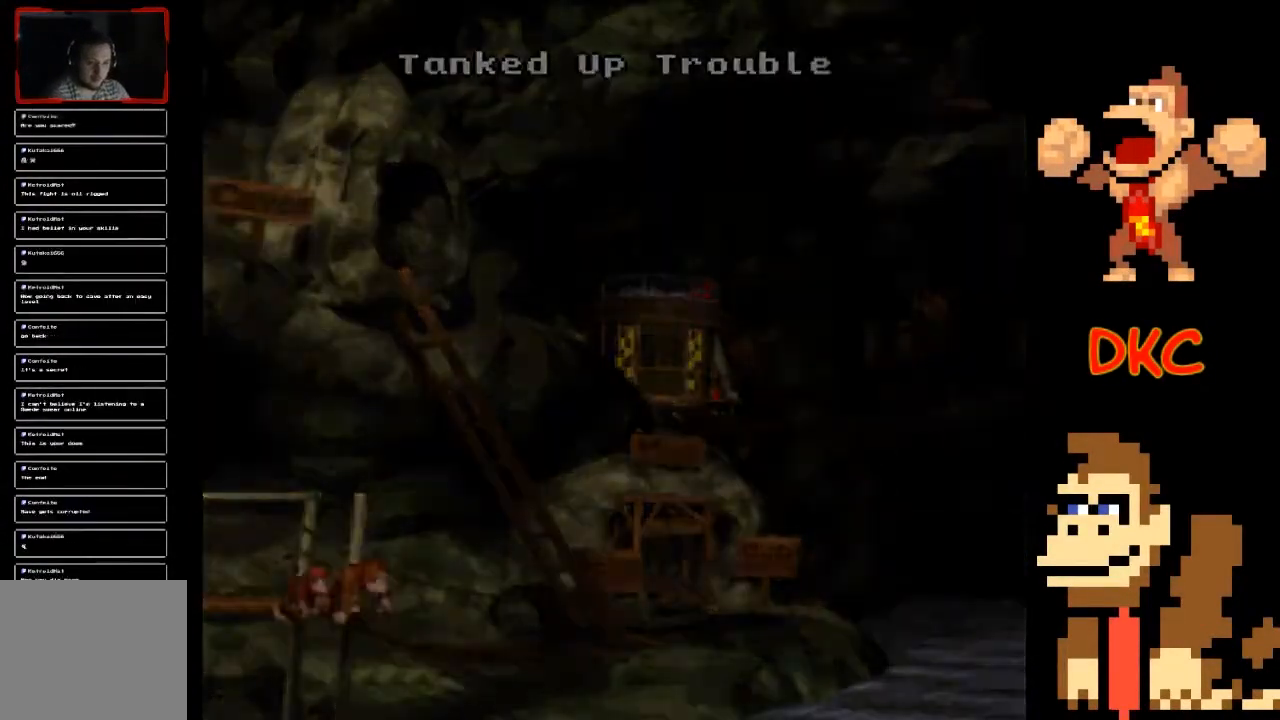
{"buttons": [], "left_stick": "center", "right_stick": "center", "events": []}
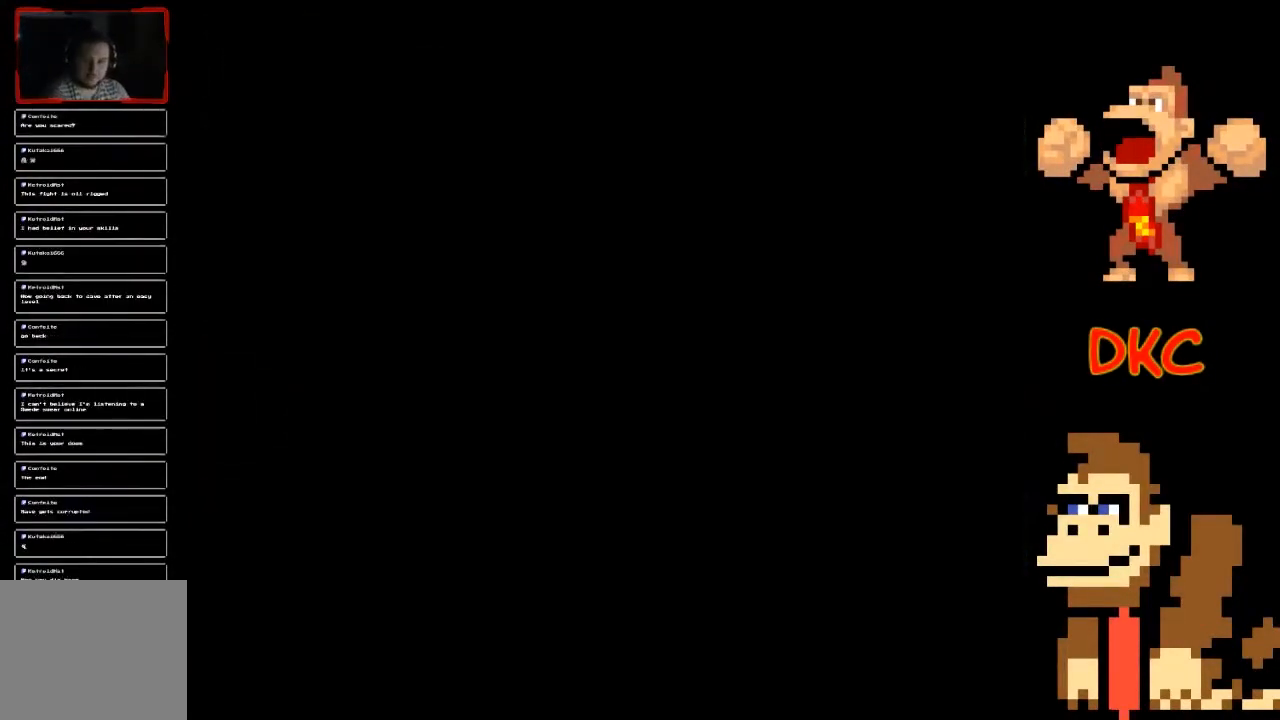
{"buttons": [], "left_stick": "center", "right_stick": "center", "events": []}
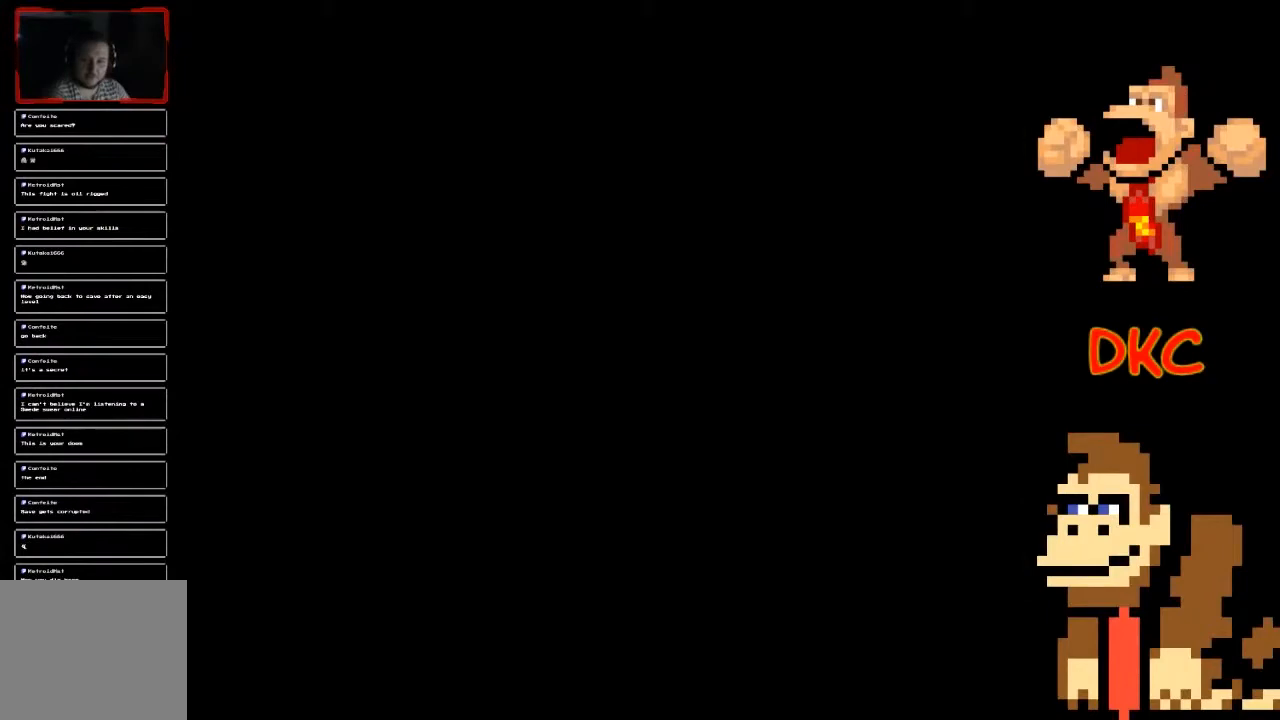
{"buttons": [], "left_stick": "center", "right_stick": "center", "events": []}
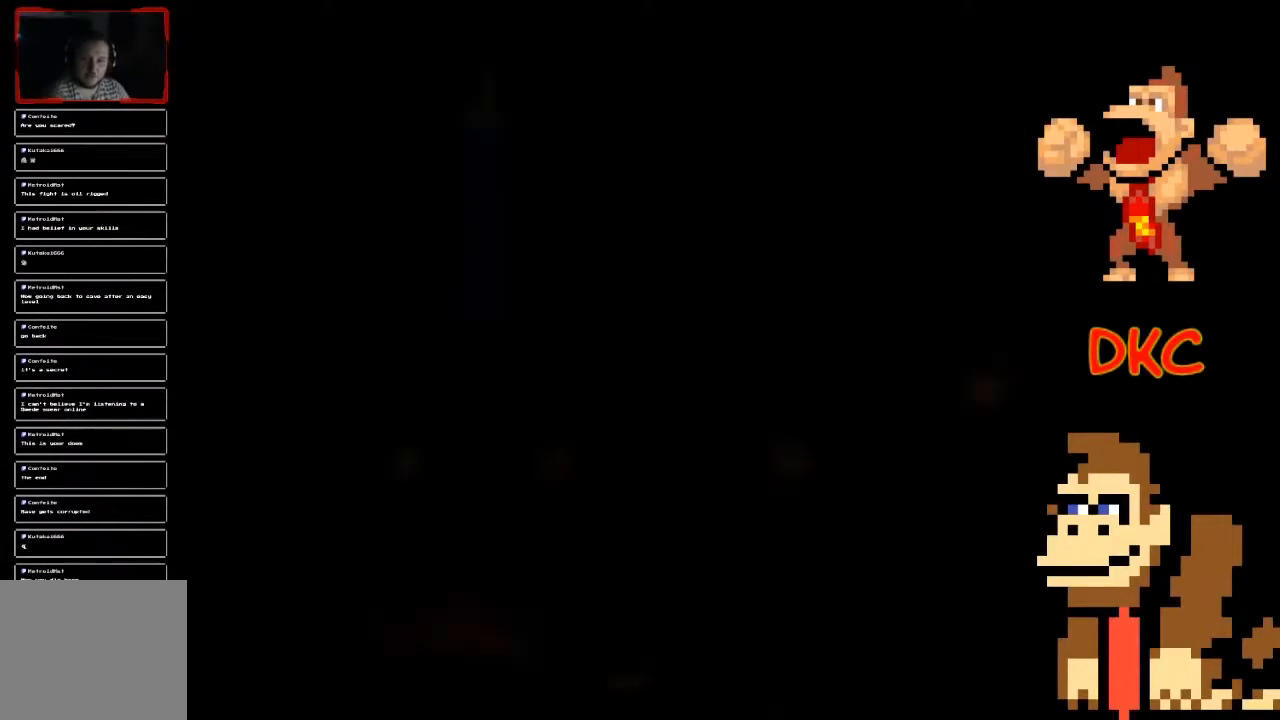
{"buttons": [], "left_stick": "center", "right_stick": "center", "events": []}
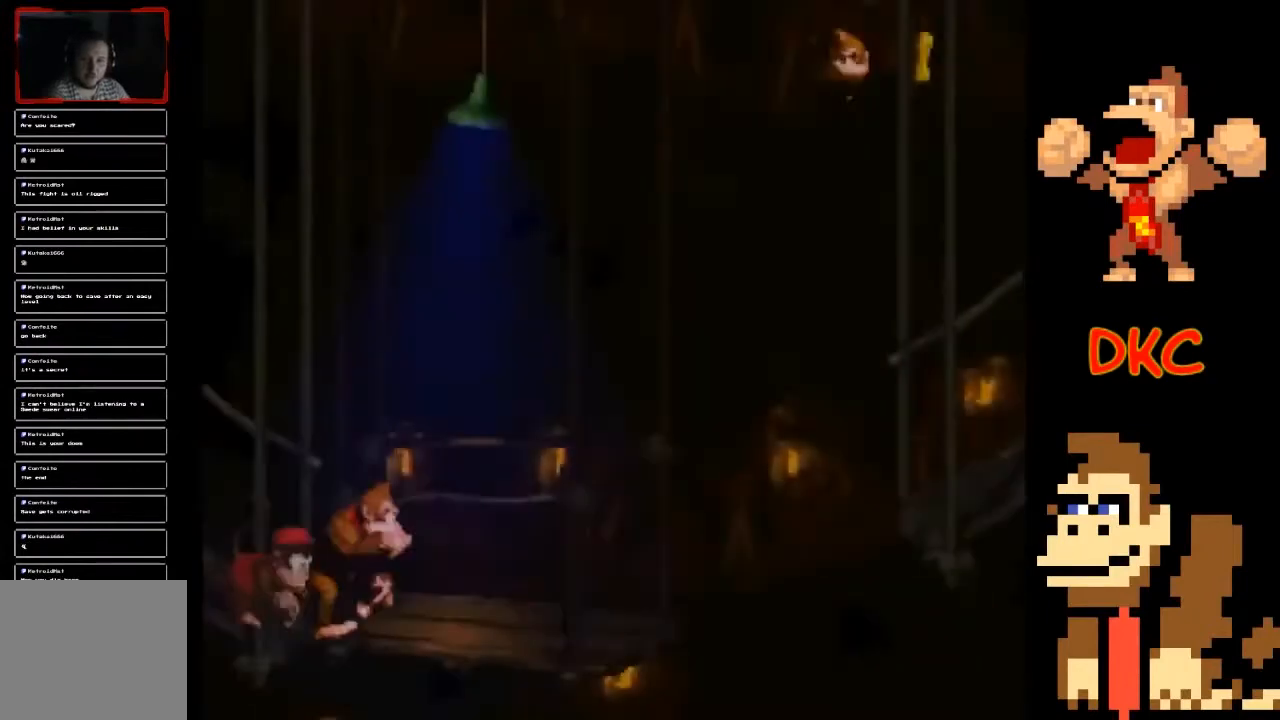
{"buttons": [], "left_stick": "center", "right_stick": "center", "events": []}
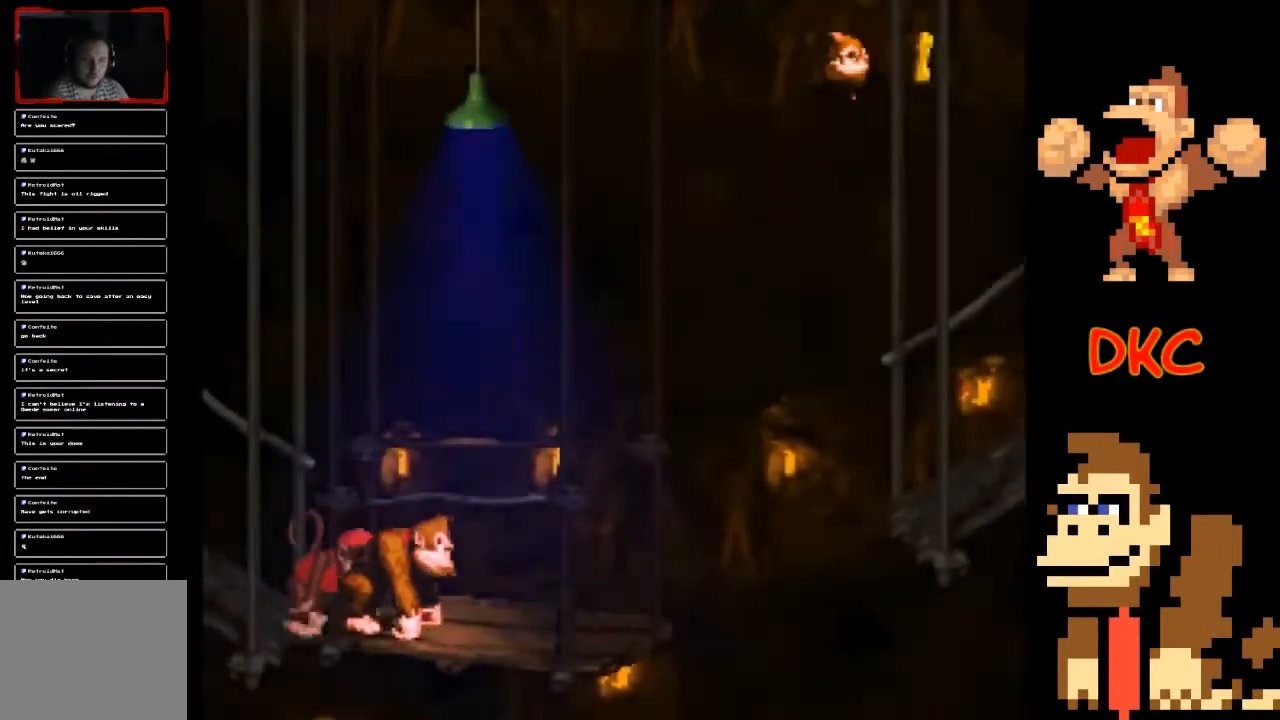
{"buttons": [], "left_stick": "center", "right_stick": "center", "events": []}
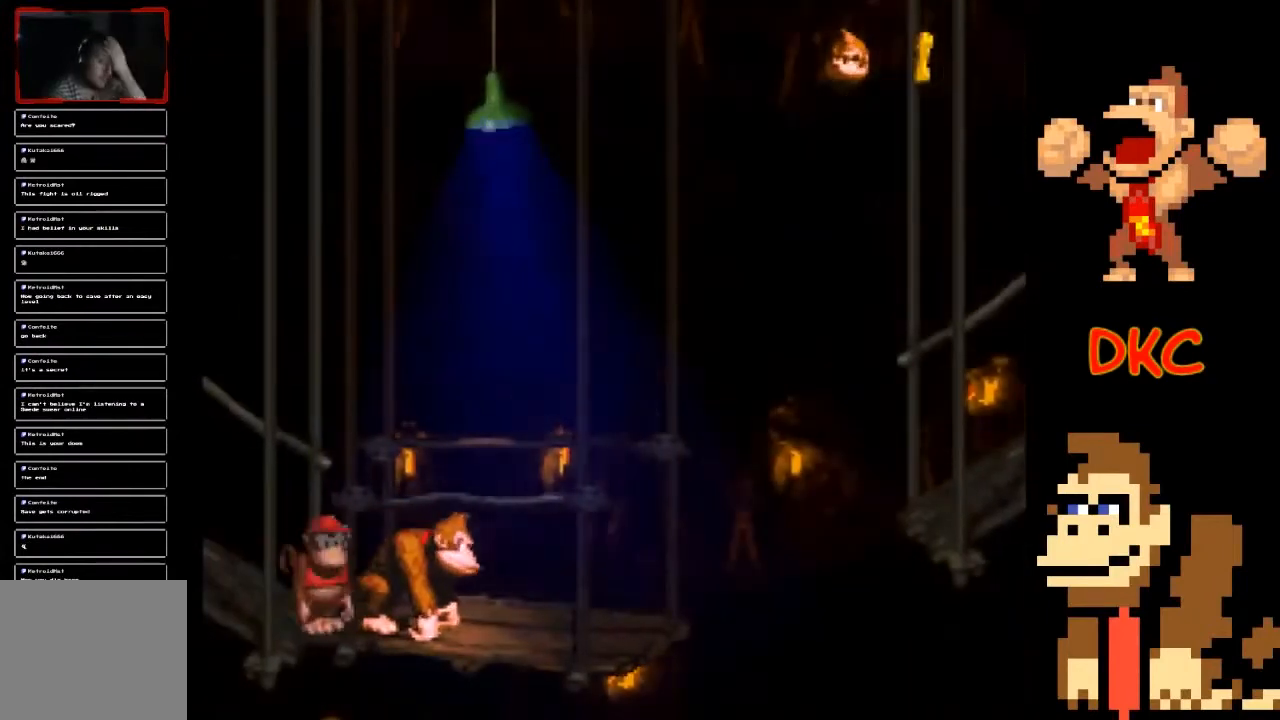
{"buttons": [], "left_stick": "center", "right_stick": "center", "events": []}
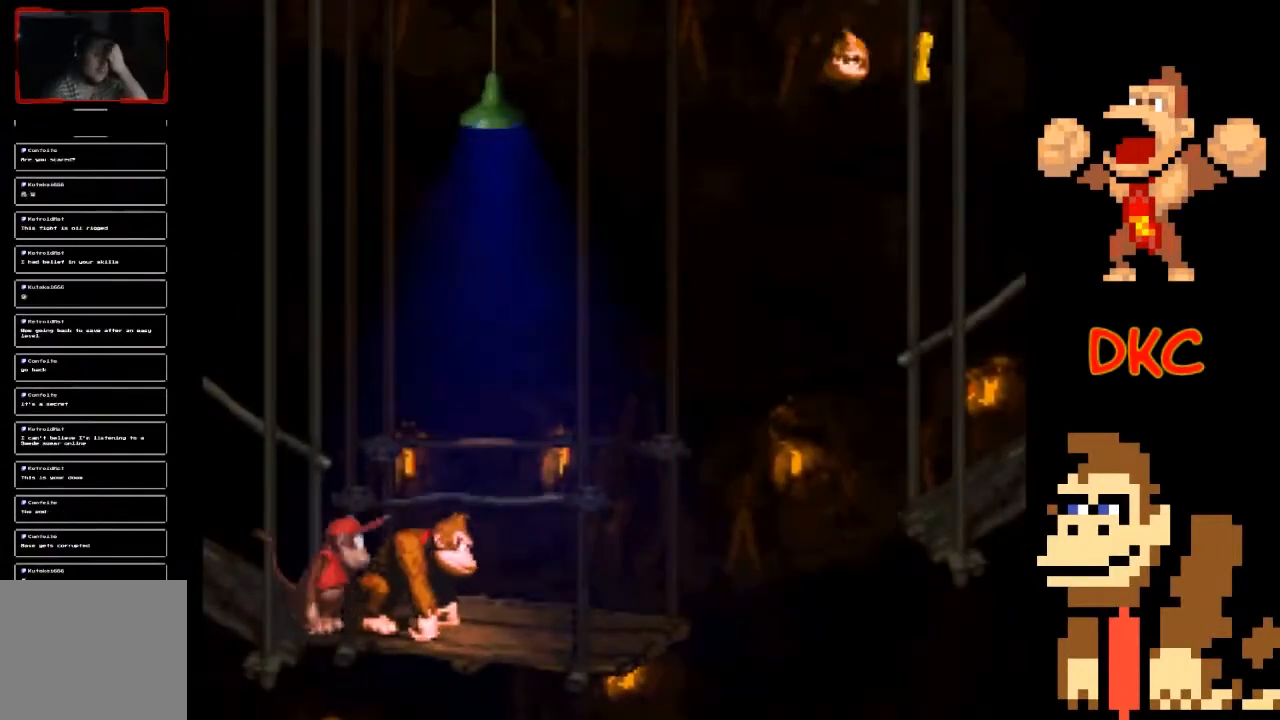
{"buttons": [], "left_stick": "center", "right_stick": "center", "events": []}
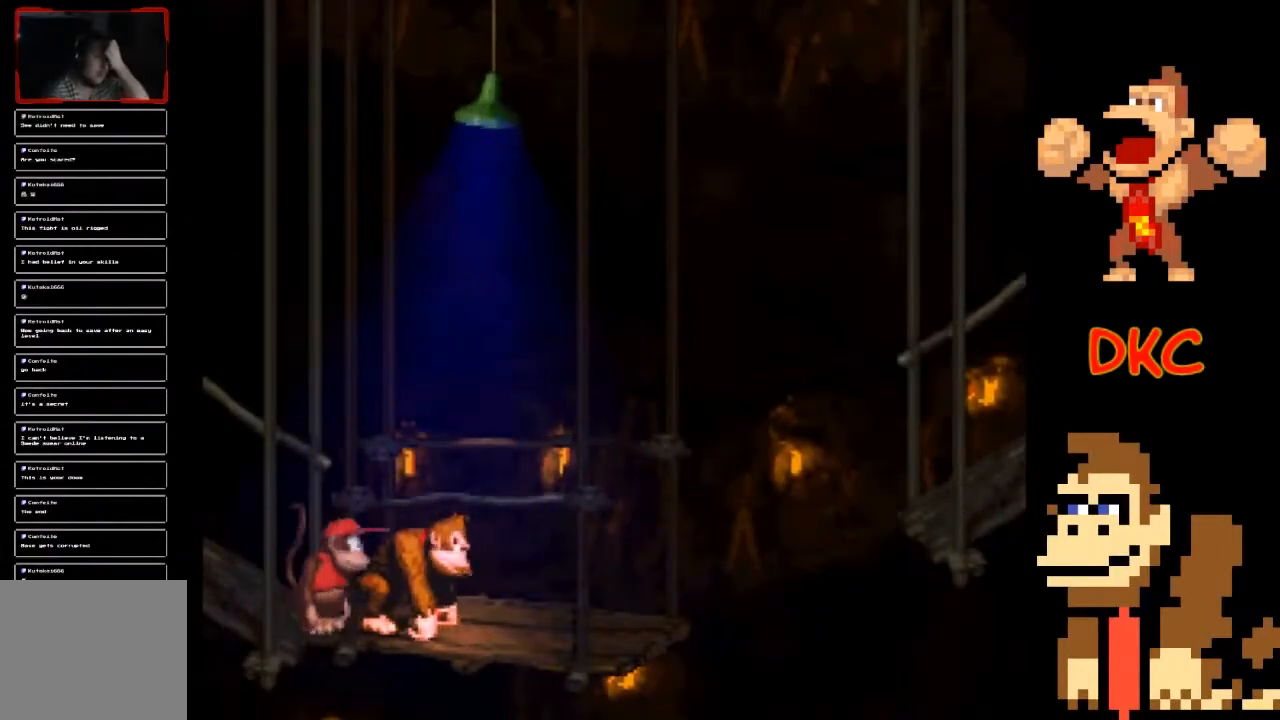
{"buttons": [], "left_stick": "center", "right_stick": "center", "events": []}
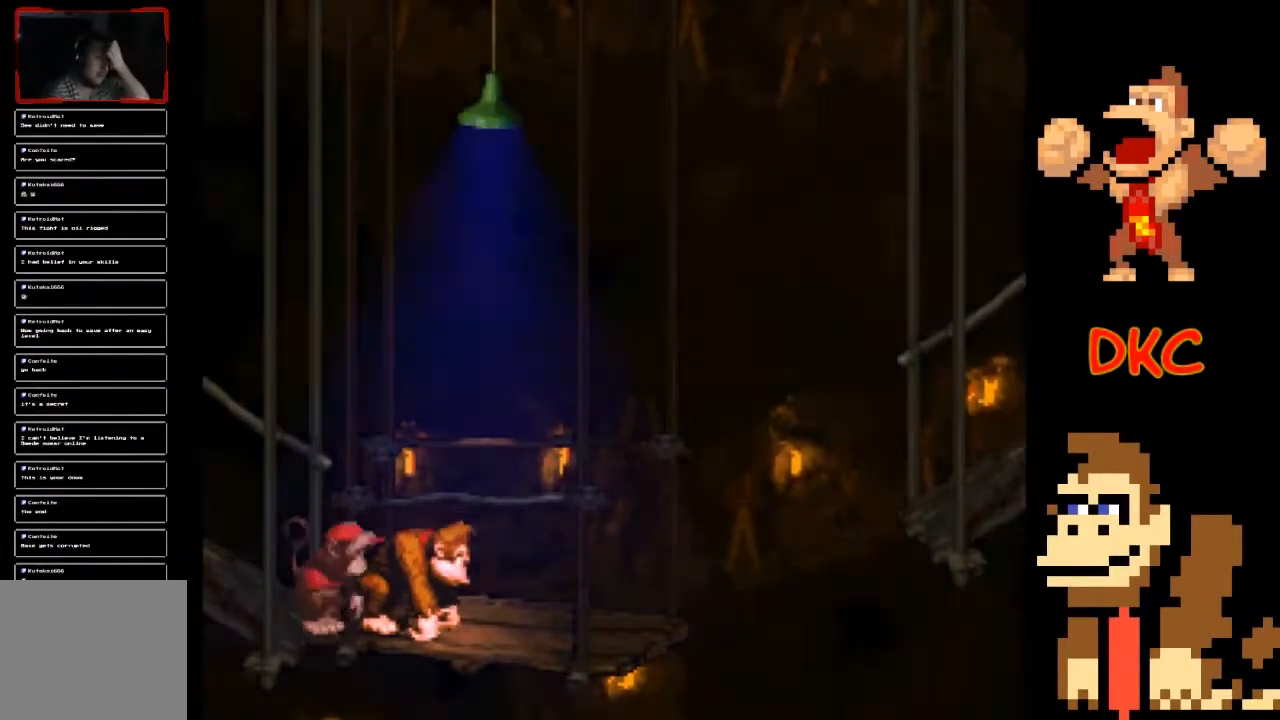
{"buttons": [], "left_stick": "center", "right_stick": "center", "events": []}
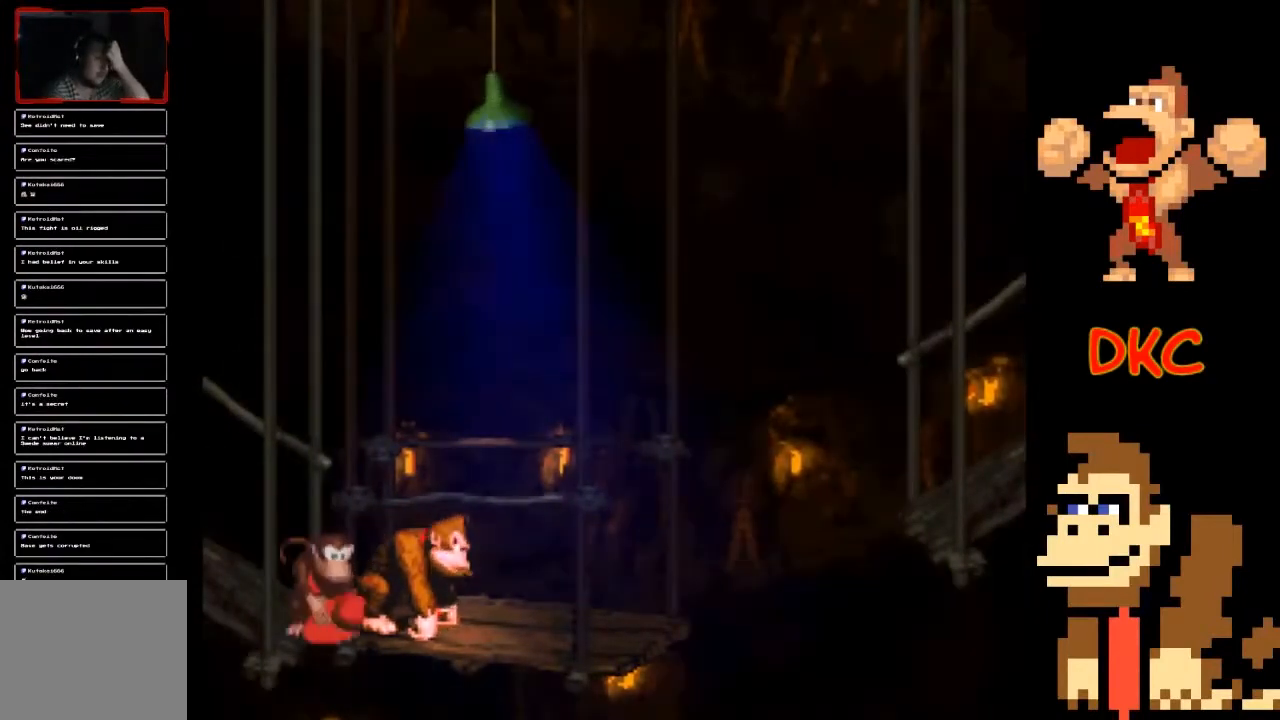
{"buttons": [], "left_stick": "up-left", "right_stick": "center", "events": [[167, "left_stick", "up-left"]]}
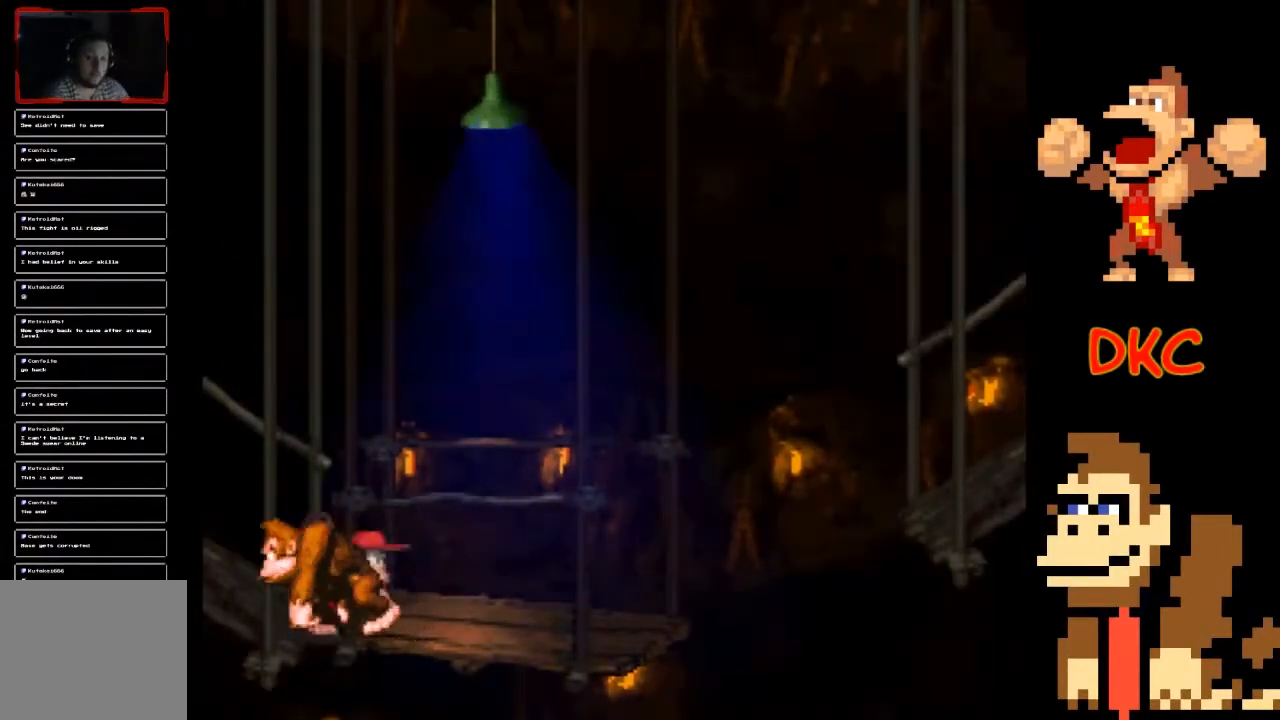
{"buttons": ["X"], "left_stick": "left", "right_stick": "center", "events": [[167, "X", "down"], [433, "left_stick", "left"]]}
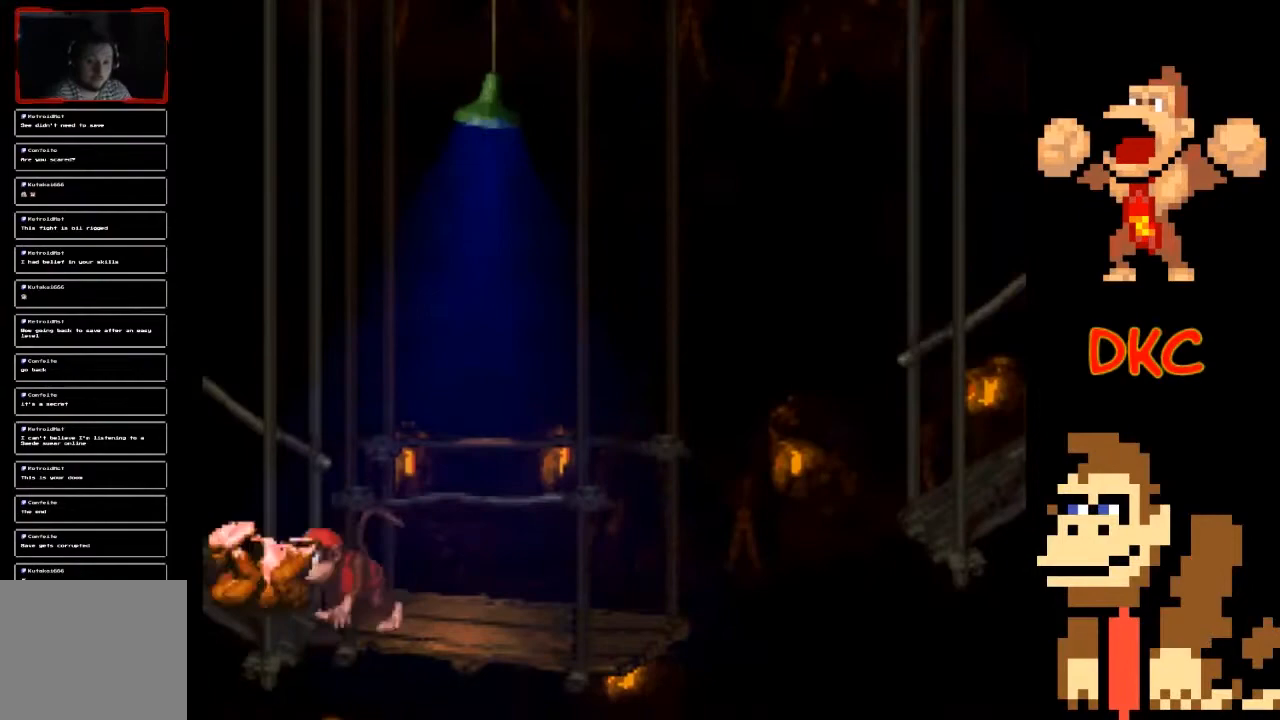
{"buttons": ["X"], "left_stick": "center", "right_stick": "center", "events": [[233, "left_stick", "center"]]}
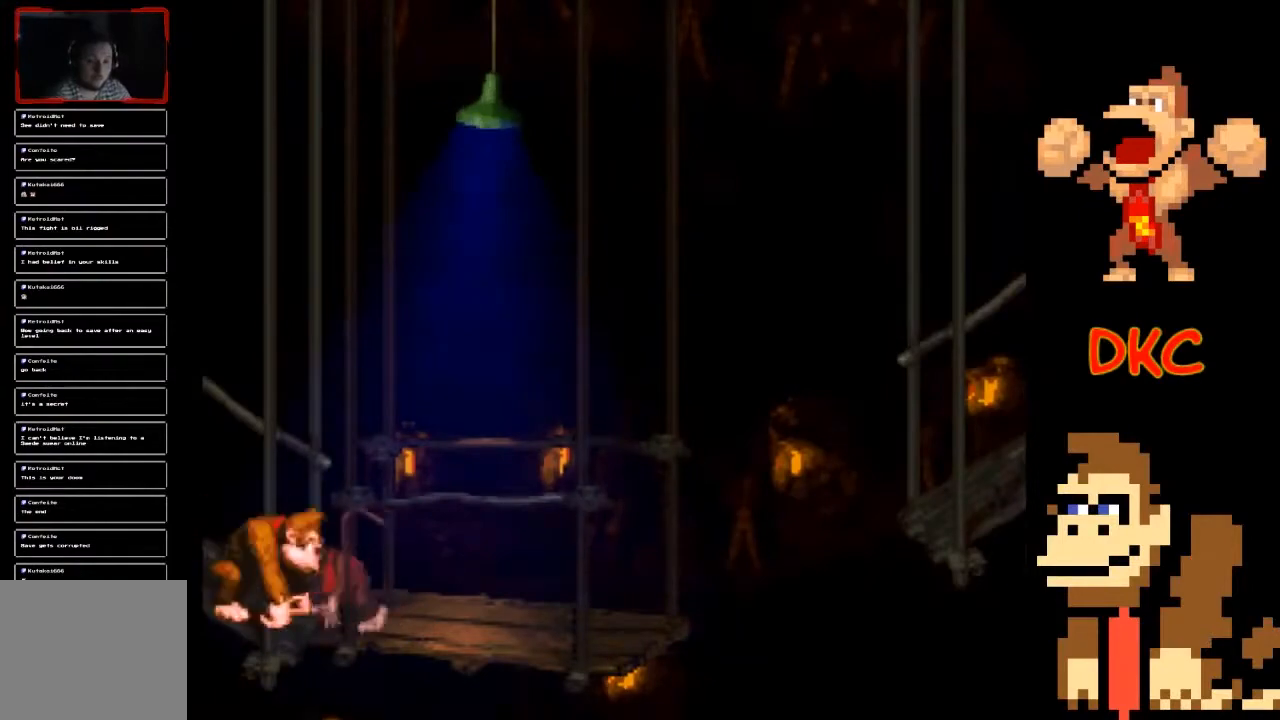
{"buttons": ["X"], "left_stick": "right", "right_stick": "center", "events": [[467, "left_stick", "right"]]}
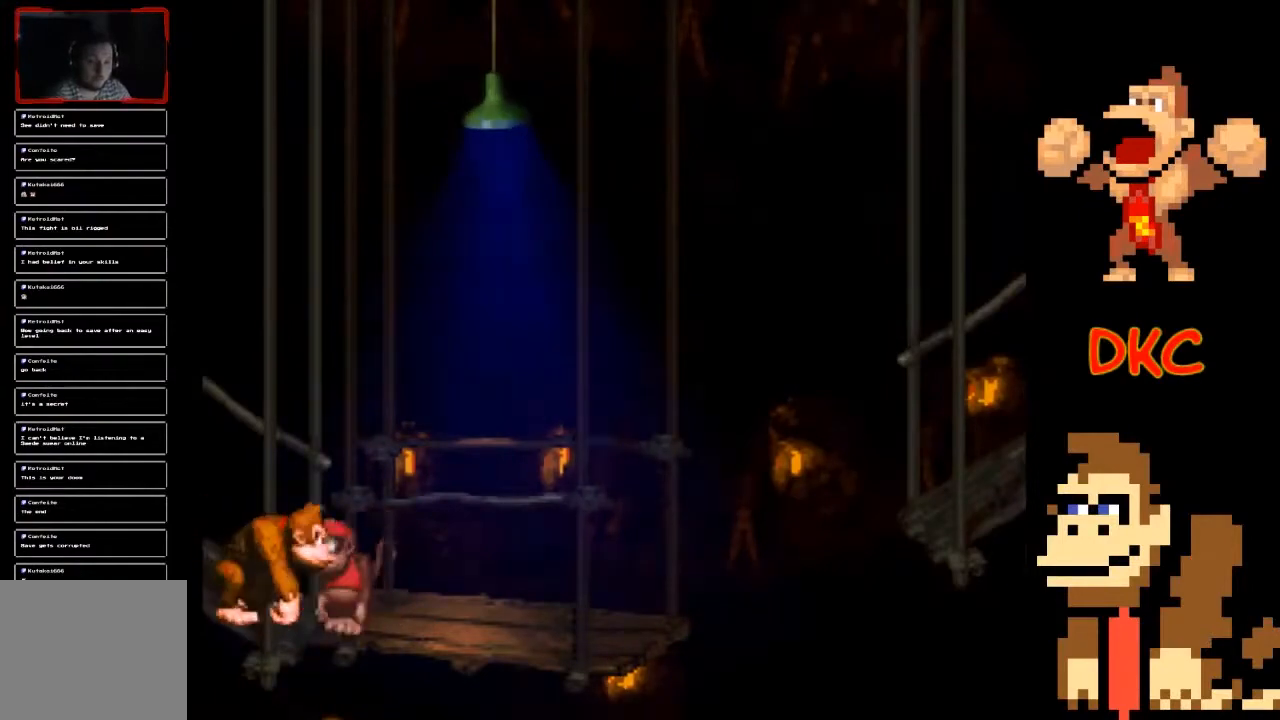
{"buttons": ["X"], "left_stick": "right", "right_stick": "center", "events": []}
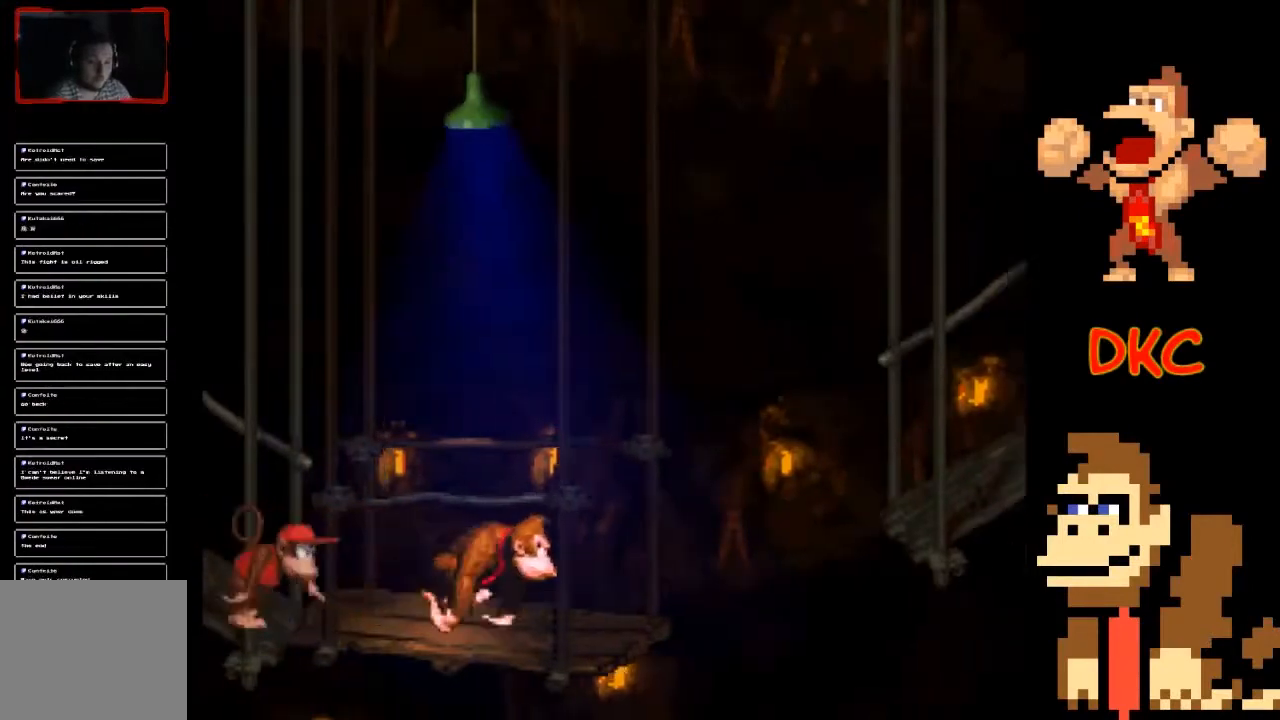
{"buttons": ["A", "X"], "left_stick": "right", "right_stick": "center", "events": [[200, "A", "down"]]}
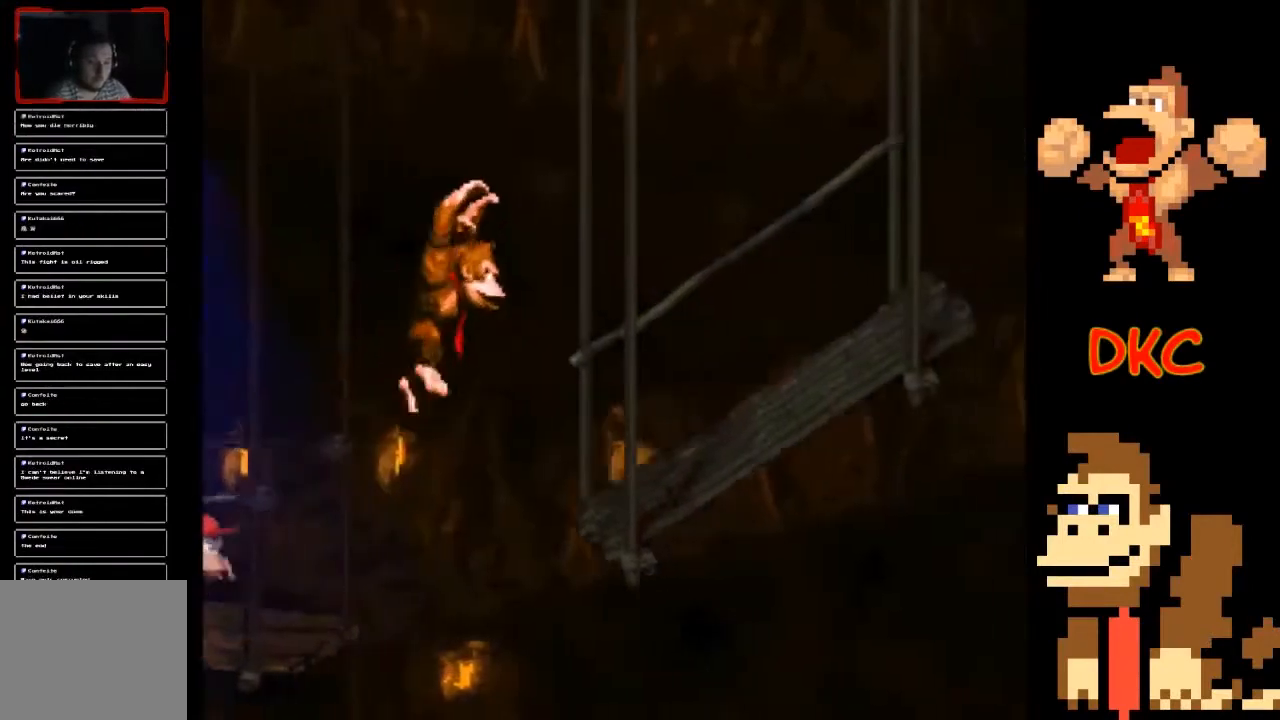
{"buttons": ["X"], "left_stick": "center", "right_stick": "center", "events": [[300, "A", "up"], [433, "left_stick", "center"]]}
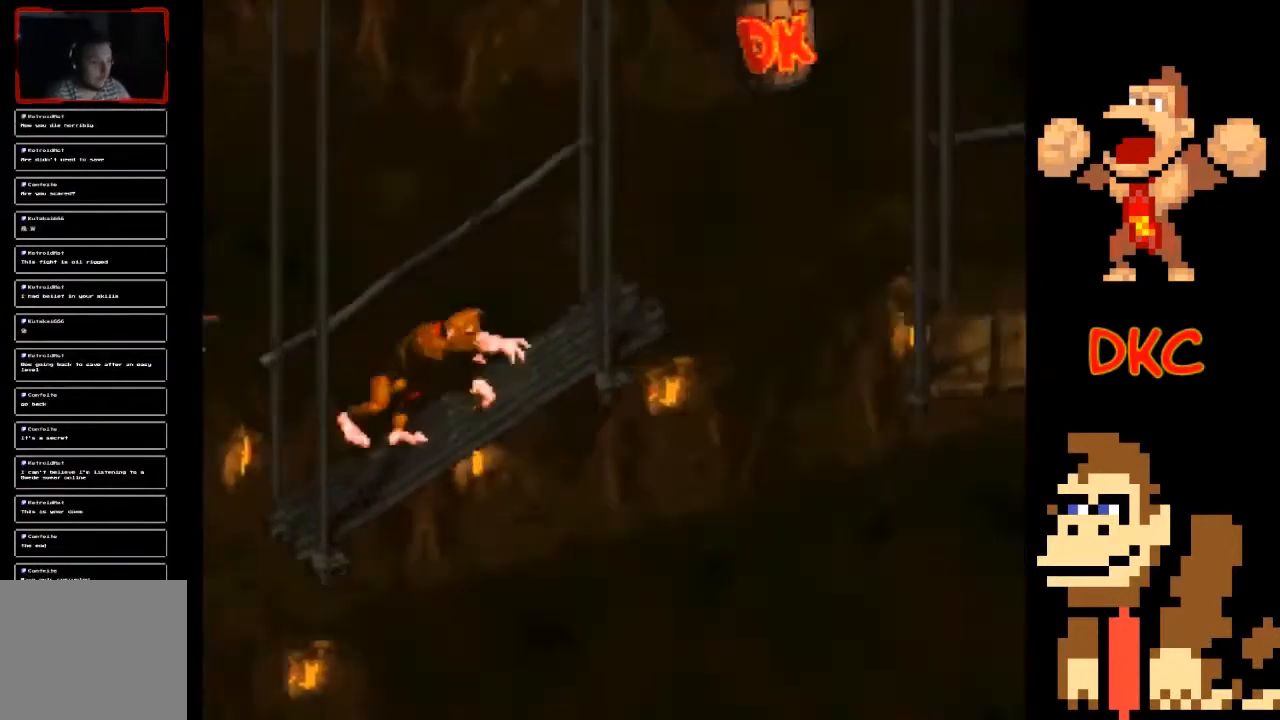
{"buttons": ["X"], "left_stick": "center", "right_stick": "center", "events": []}
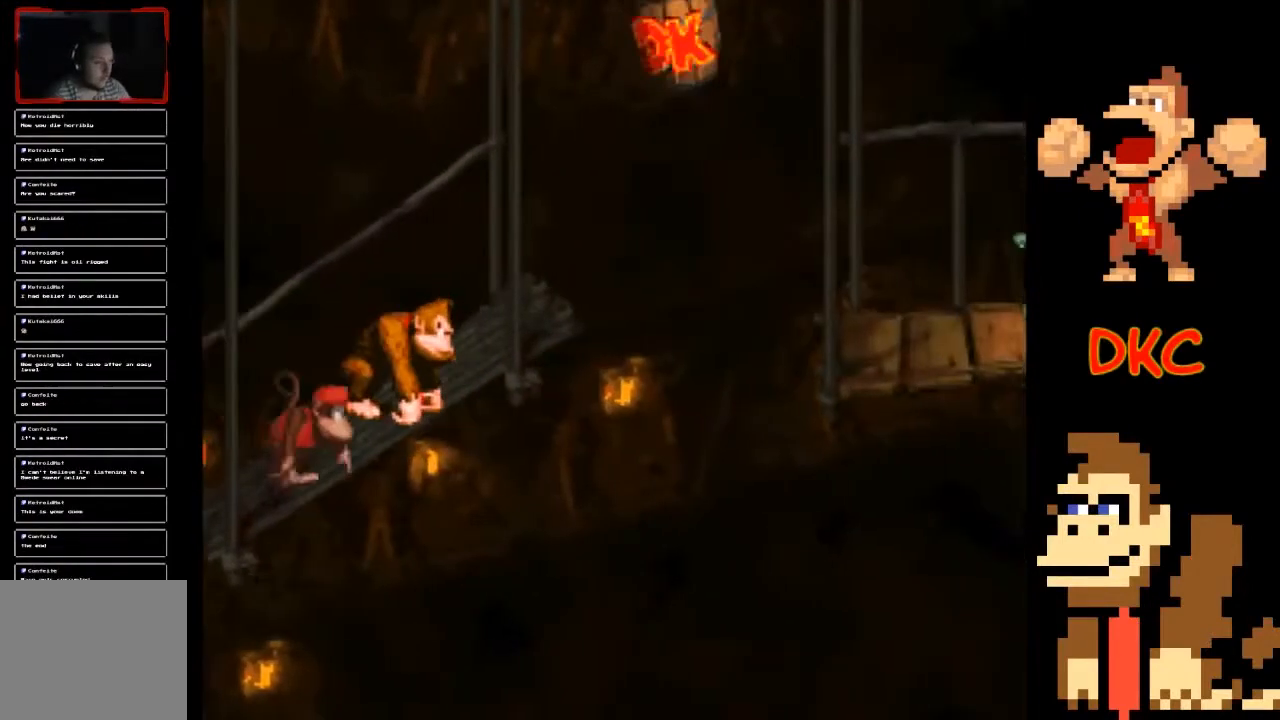
{"buttons": ["X"], "left_stick": "center", "right_stick": "center", "events": []}
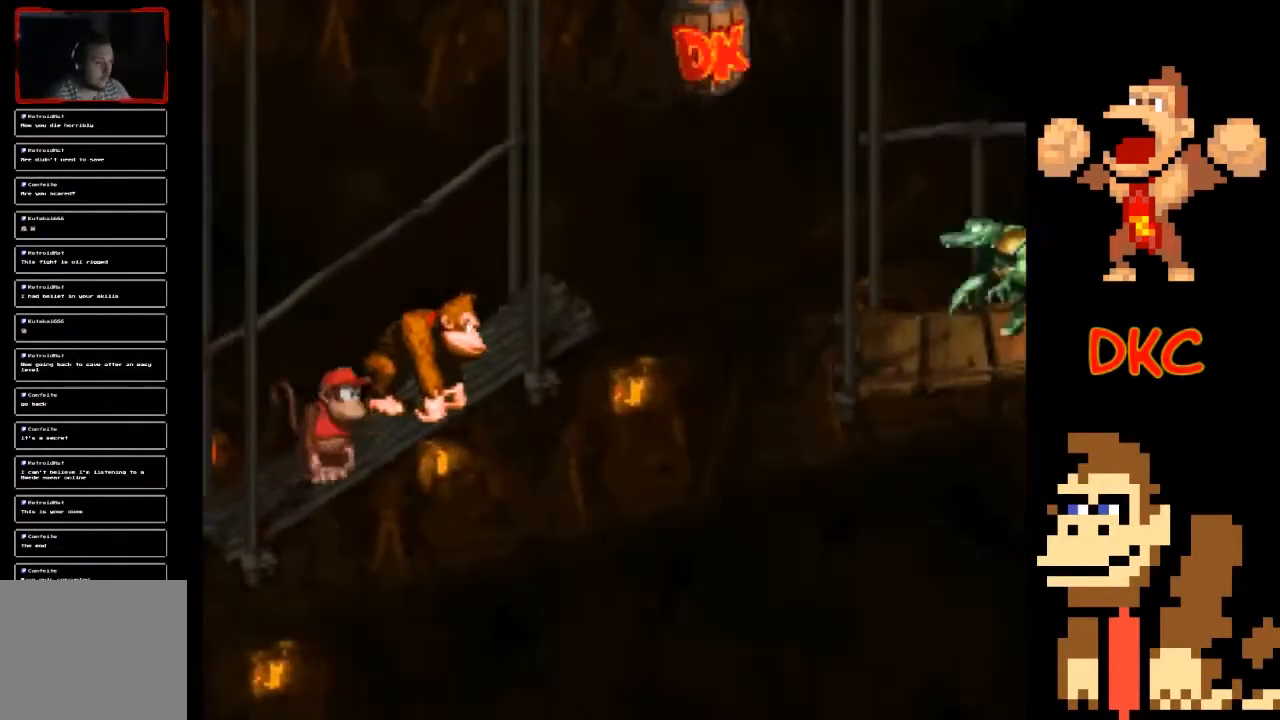
{"buttons": ["A", "X"], "left_stick": "right", "right_stick": "center", "events": [[33, "left_stick", "right"], [333, "A", "down"]]}
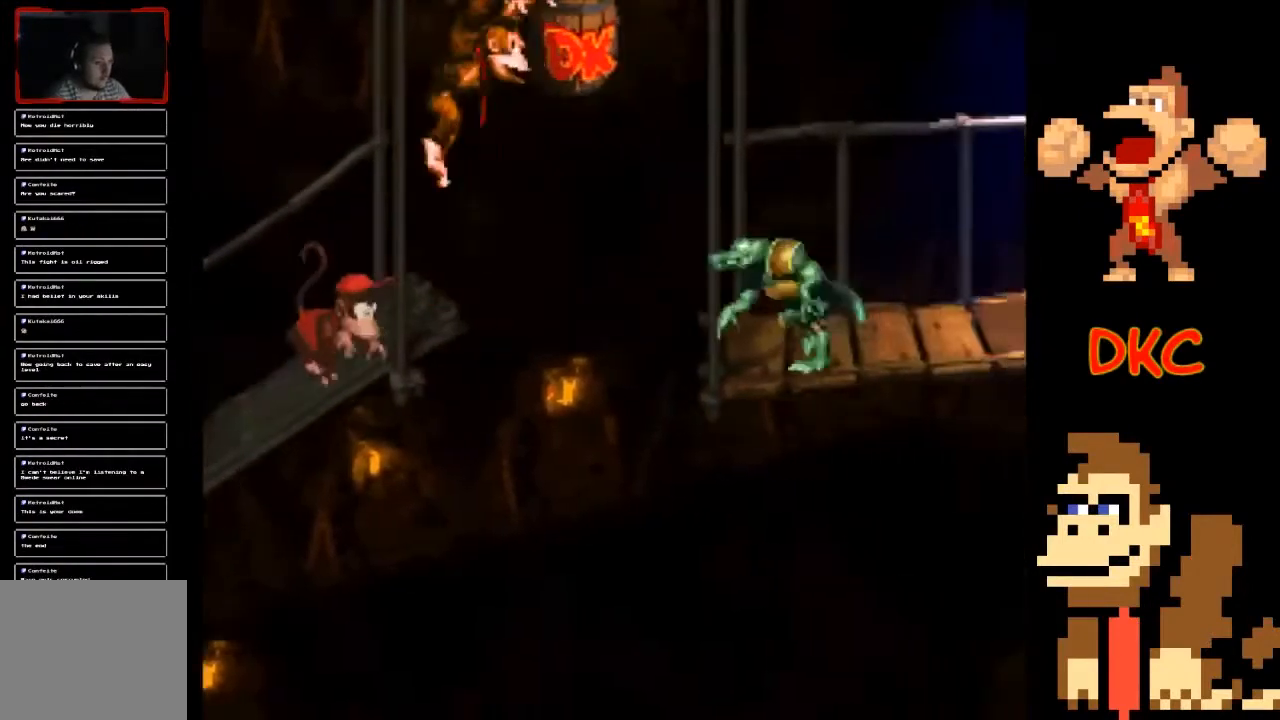
{"buttons": ["A", "X"], "left_stick": "center", "right_stick": "center", "events": [[333, "A", "up"], [500, "A", "down"], [500, "left_stick", "center"]]}
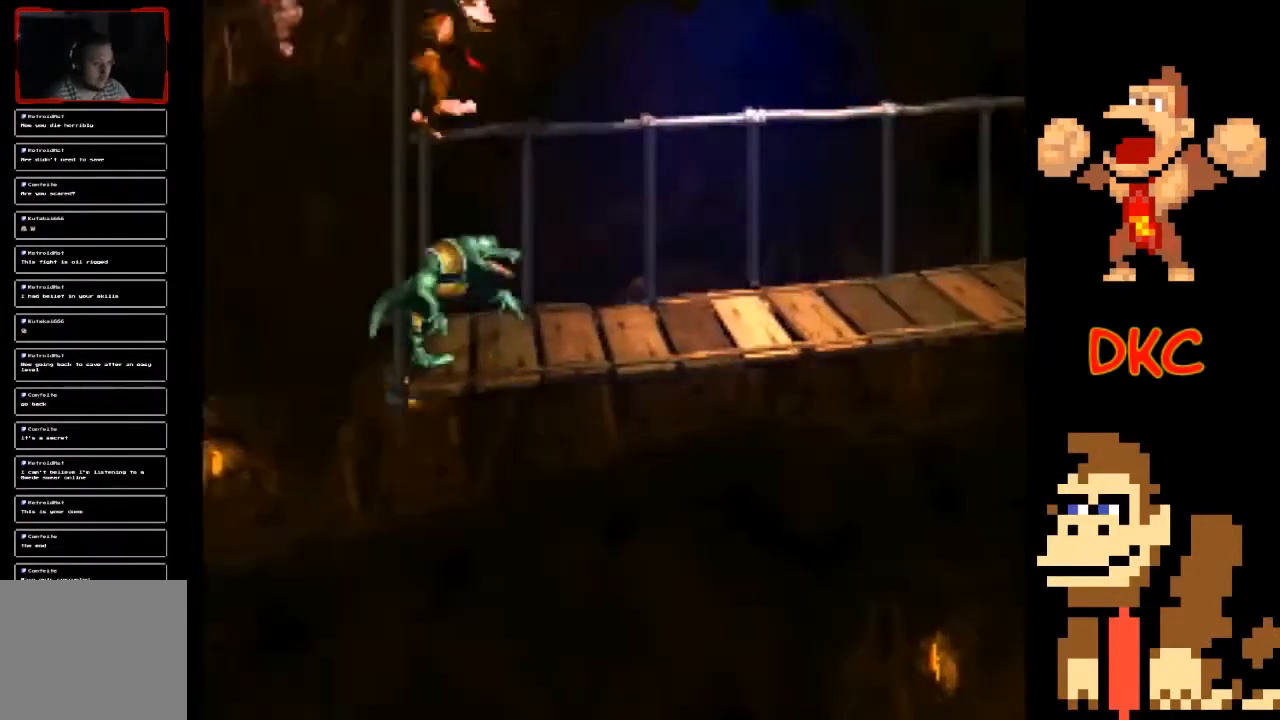
{"buttons": ["X"], "left_stick": "right", "right_stick": "center", "events": [[67, "left_stick", "right"], [467, "A", "up"]]}
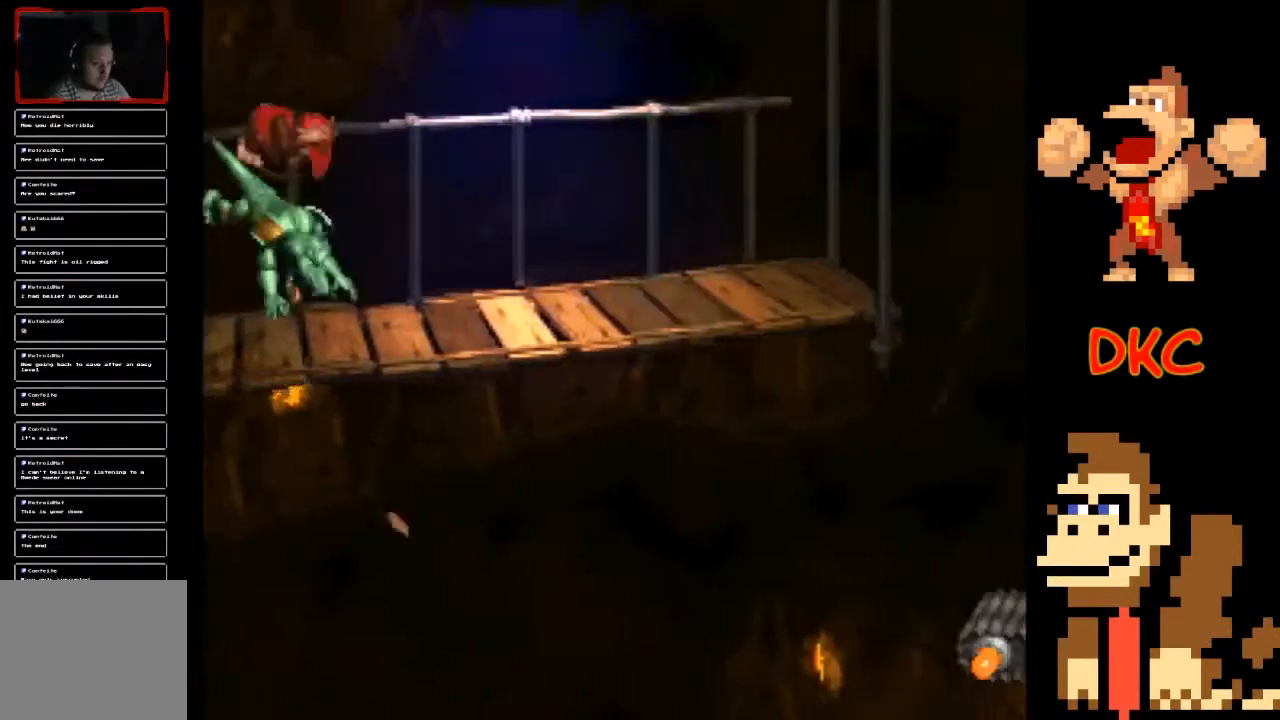
{"buttons": ["X"], "left_stick": "right", "right_stick": "center", "events": []}